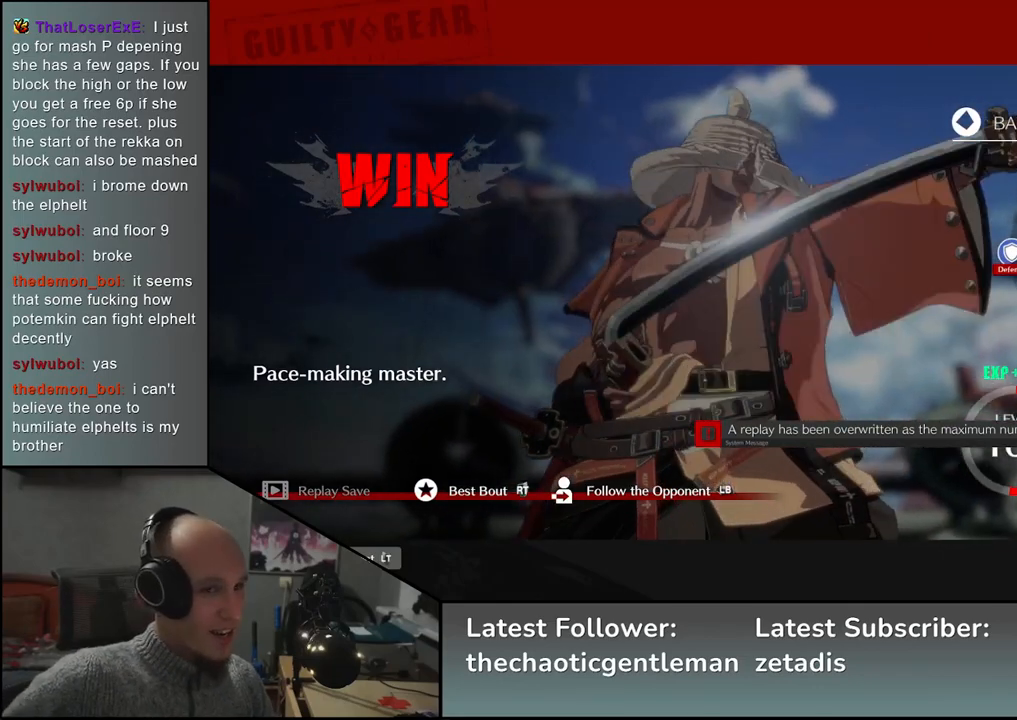
Gameplay with a controller (arcade stick); each line is a JSON object with the inputs held at the frame after it. "events" lists button and stick changes between this image and that frame as [ms after this image, input, new state], when the widget could be followed in between. Not read: L3 R3.
{"buttons": [], "left_stick": "center", "events": [[183, "SQUARE", "down"], [267, "SQUARE", "up"]]}
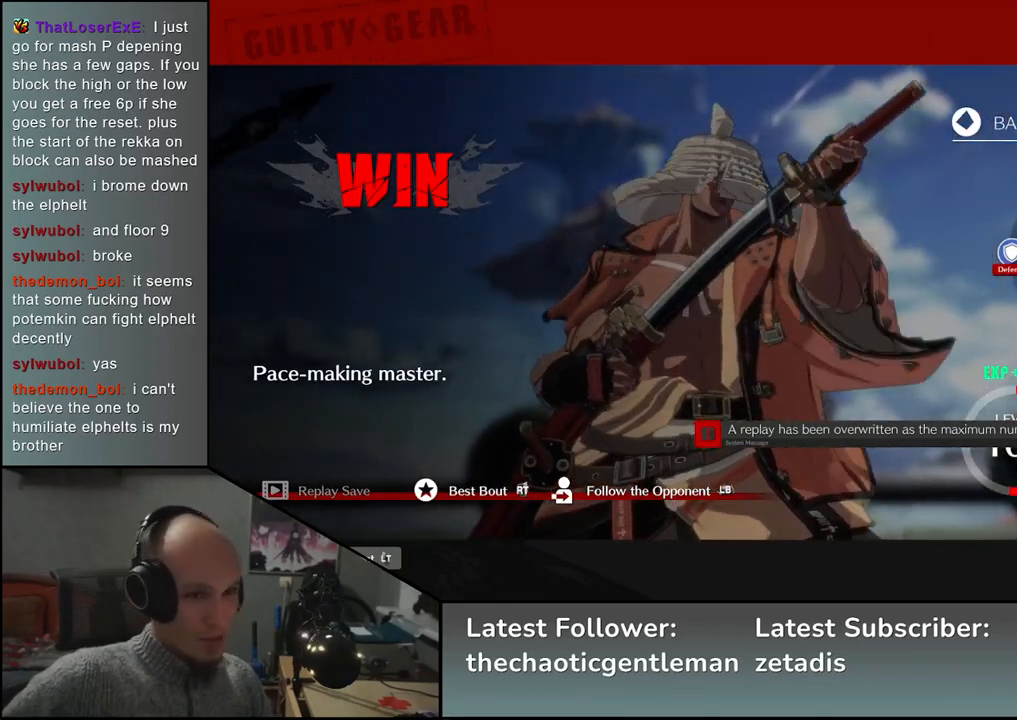
{"buttons": [], "left_stick": "center", "events": []}
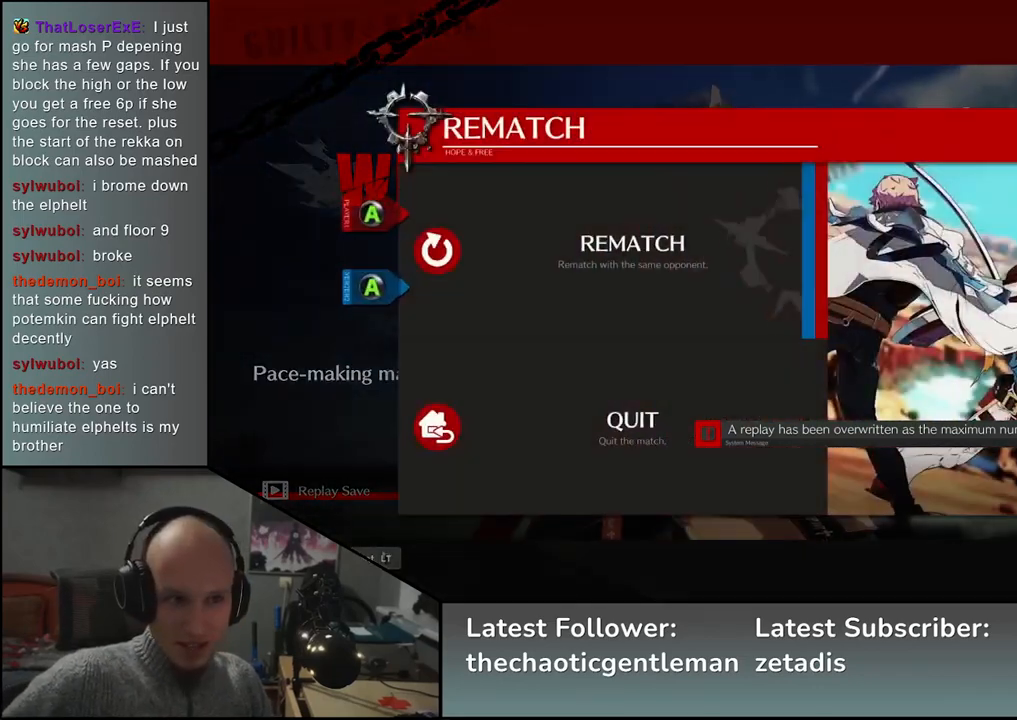
{"buttons": [], "left_stick": "center", "events": [[250, "SQUARE", "down"], [333, "SQUARE", "up"]]}
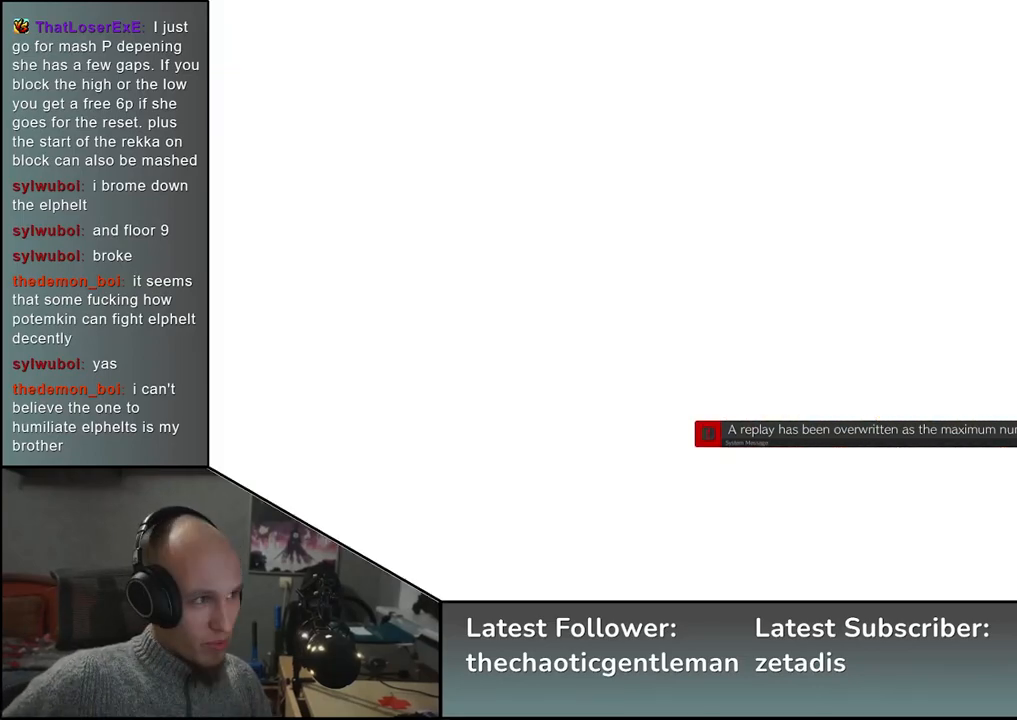
{"buttons": [], "left_stick": "center", "events": []}
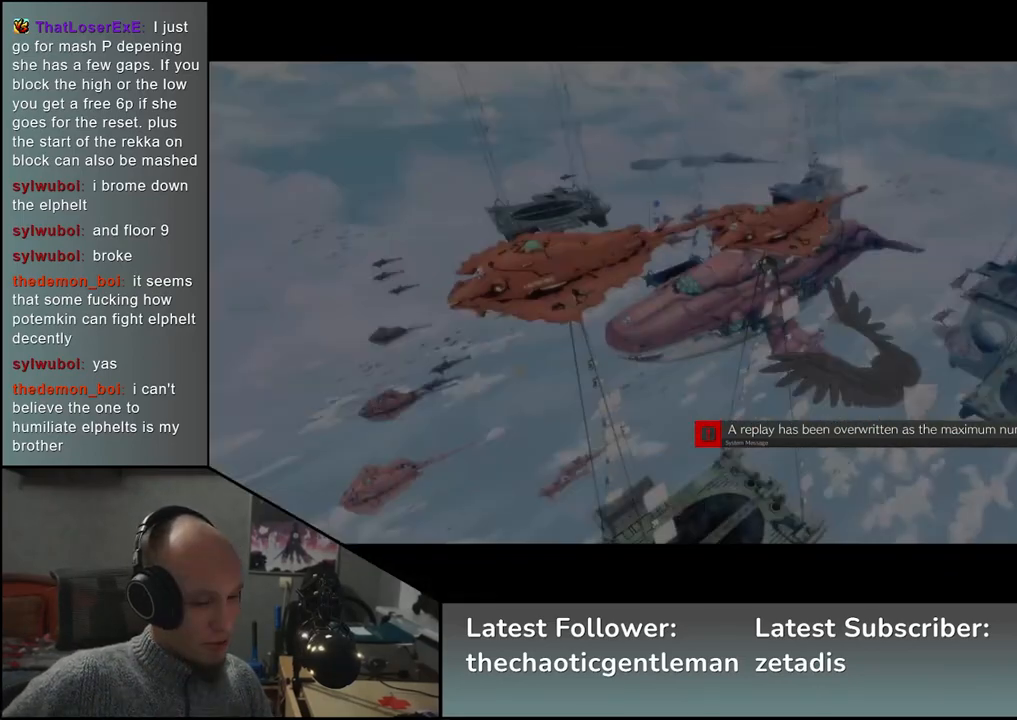
{"buttons": [], "left_stick": "center", "events": []}
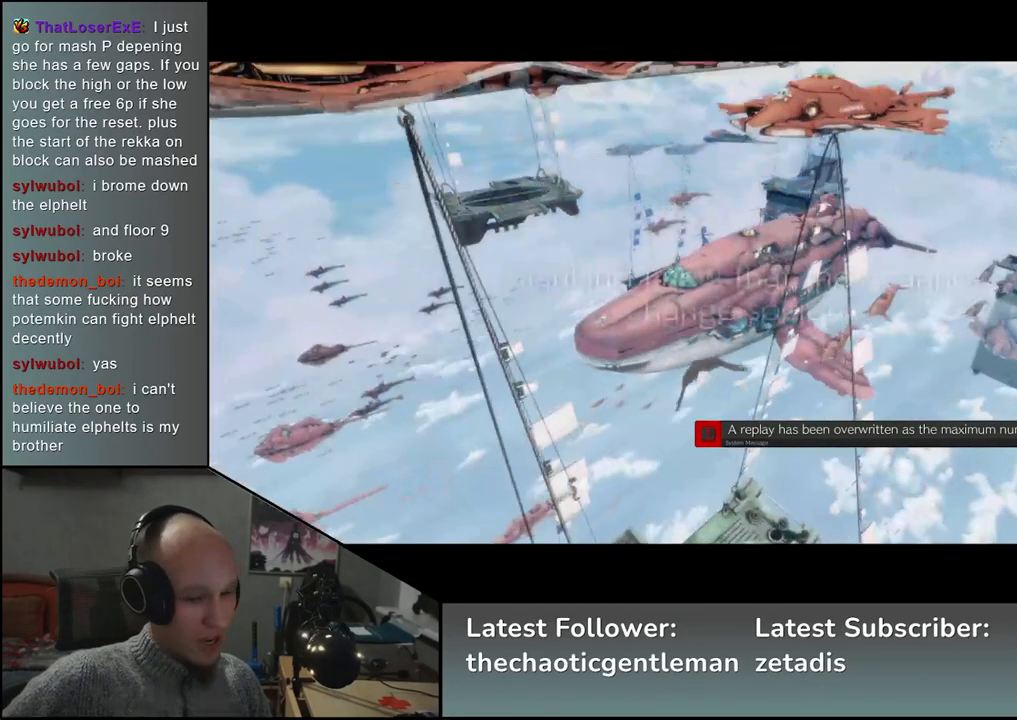
{"buttons": [], "left_stick": "center", "events": []}
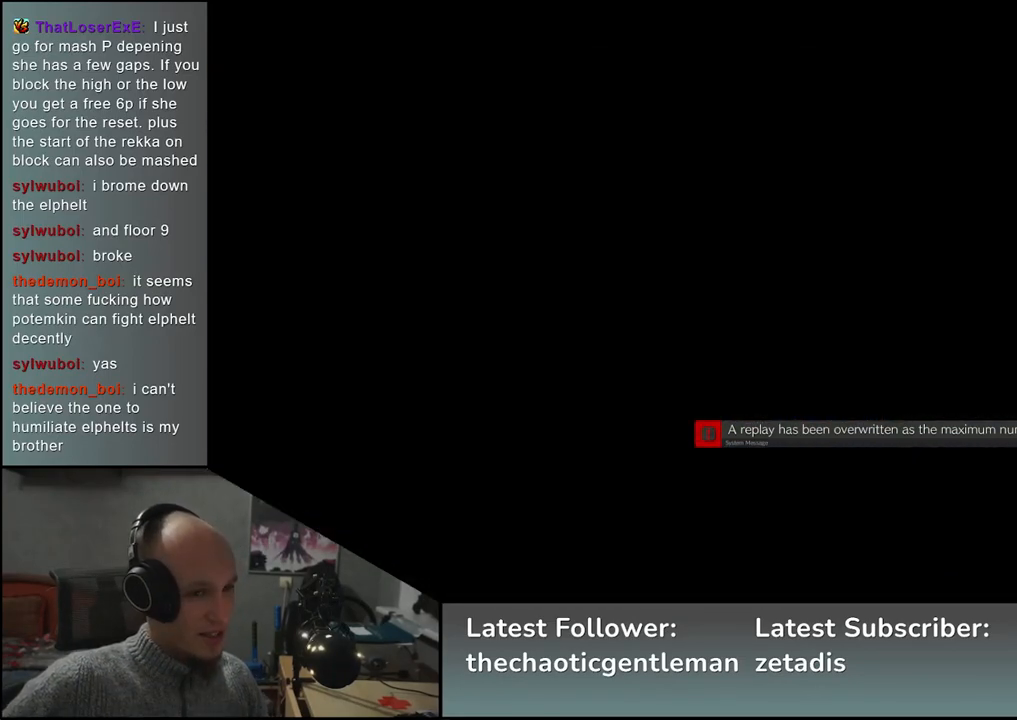
{"buttons": [], "left_stick": "center", "events": []}
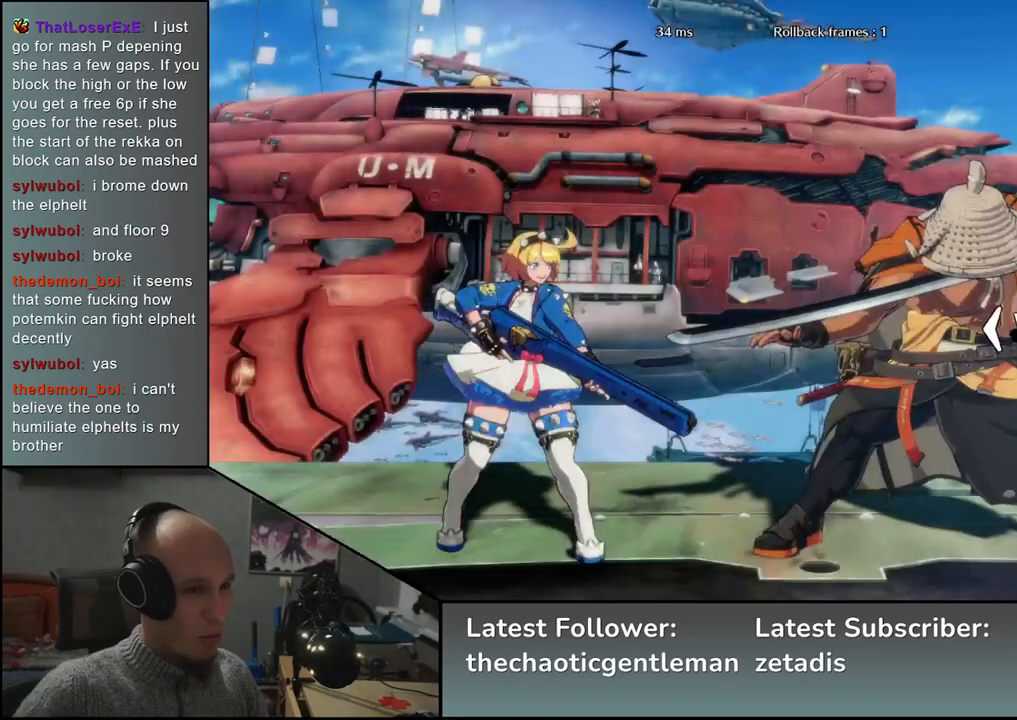
{"buttons": [], "left_stick": "center", "events": []}
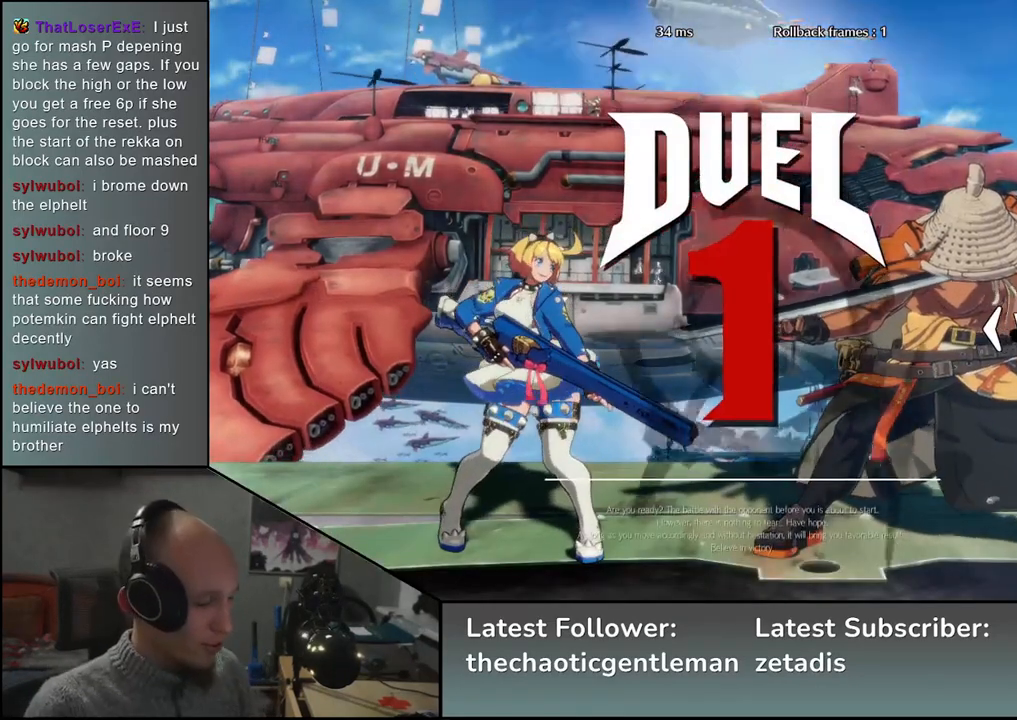
{"buttons": [], "left_stick": "center", "events": []}
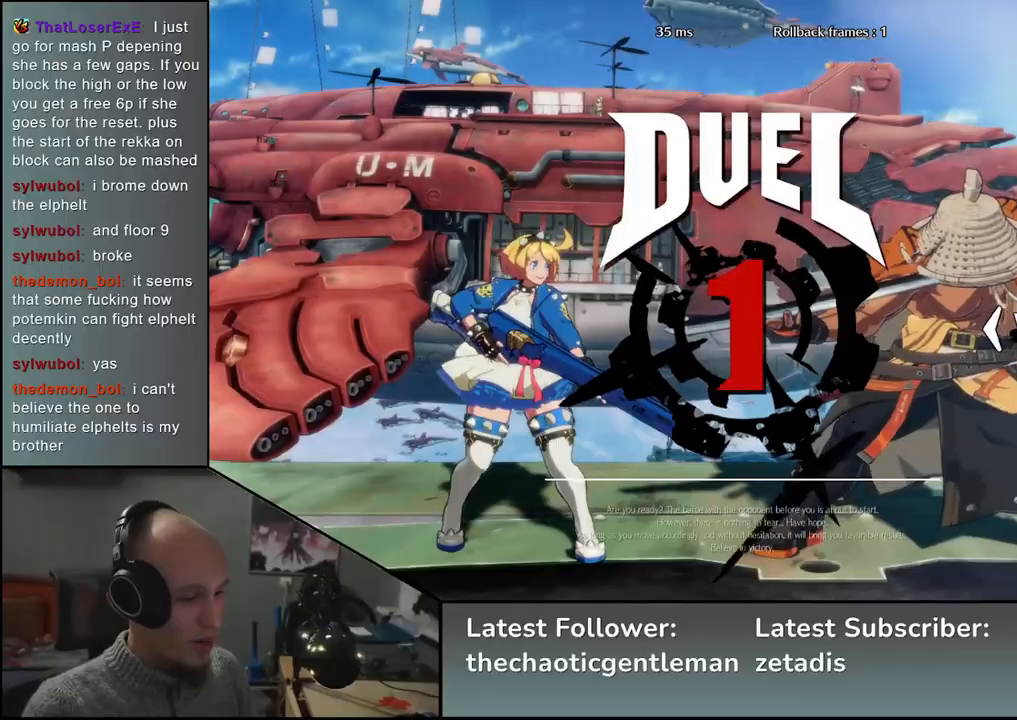
{"buttons": [], "left_stick": "left", "events": [[133, "left_stick", "left"]]}
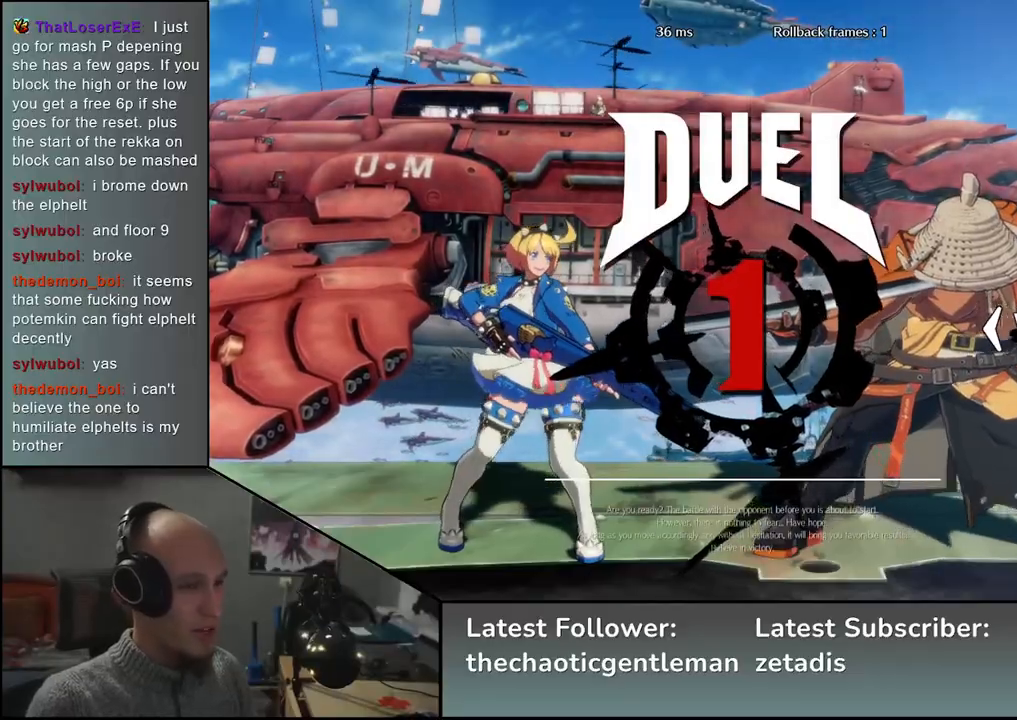
{"buttons": [], "left_stick": "left", "events": []}
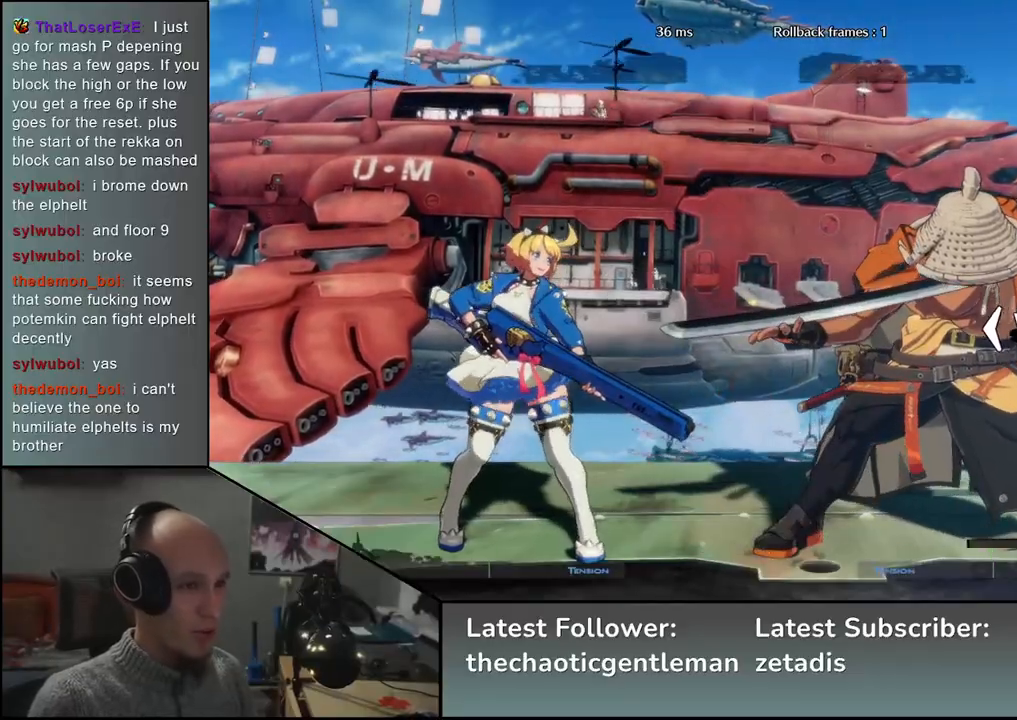
{"buttons": [], "left_stick": "left", "events": []}
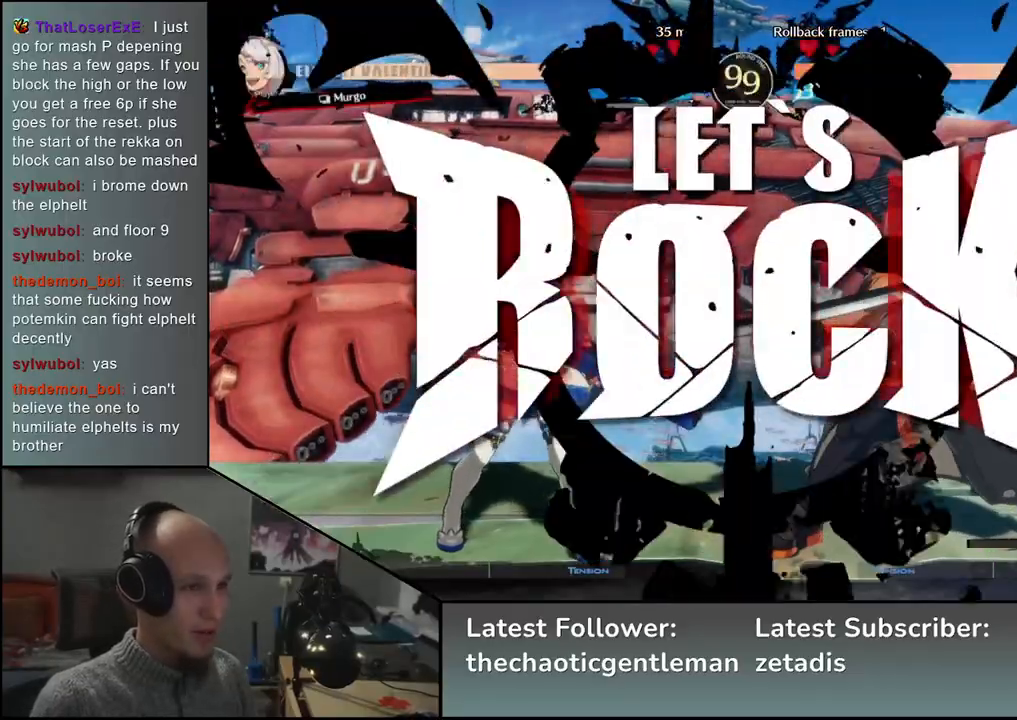
{"buttons": [], "left_stick": "right", "events": [[417, "left_stick", "down"], [500, "left_stick", "right"]]}
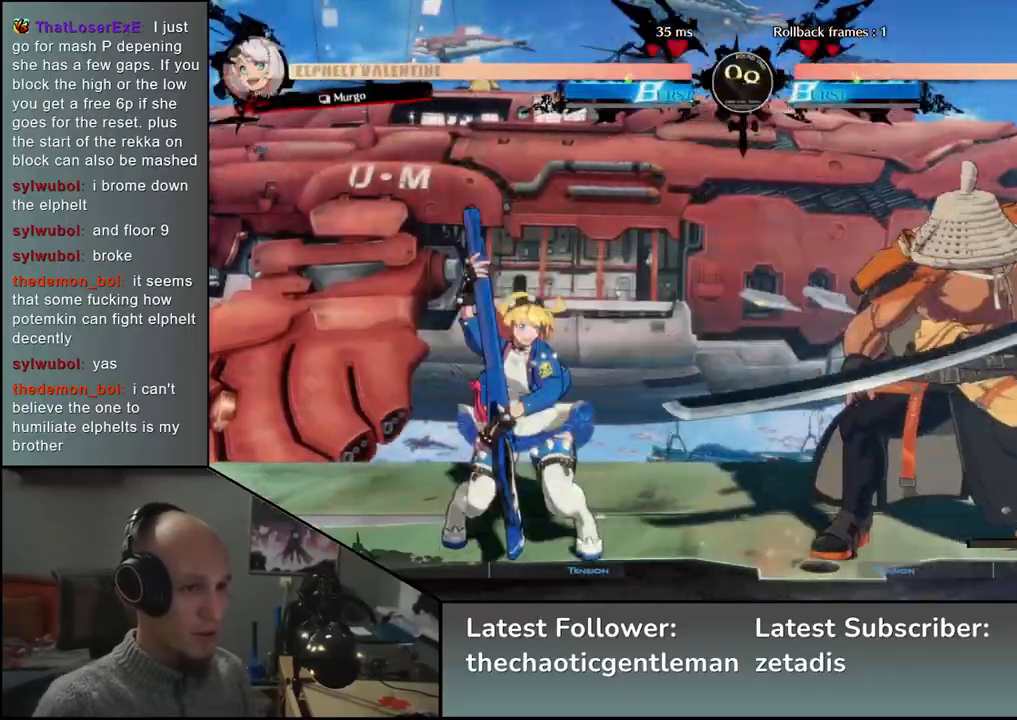
{"buttons": [], "left_stick": "center", "events": [[33, "CROSS", "down"], [83, "left_stick", "left"], [117, "CROSS", "up"], [167, "left_stick", "down"], [233, "left_stick", "right"], [267, "L1", "down"], [333, "left_stick", "center"], [383, "L1", "up"]]}
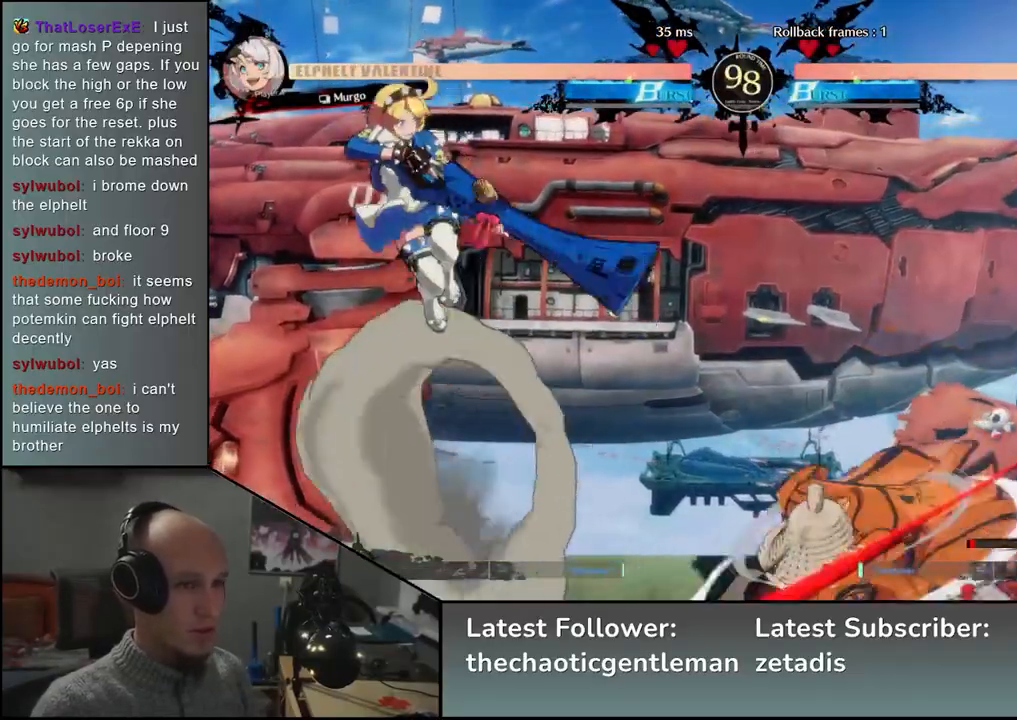
{"buttons": ["R1"], "left_stick": "center", "events": [[250, "R1", "down"], [333, "R1", "up"], [450, "R1", "down"]]}
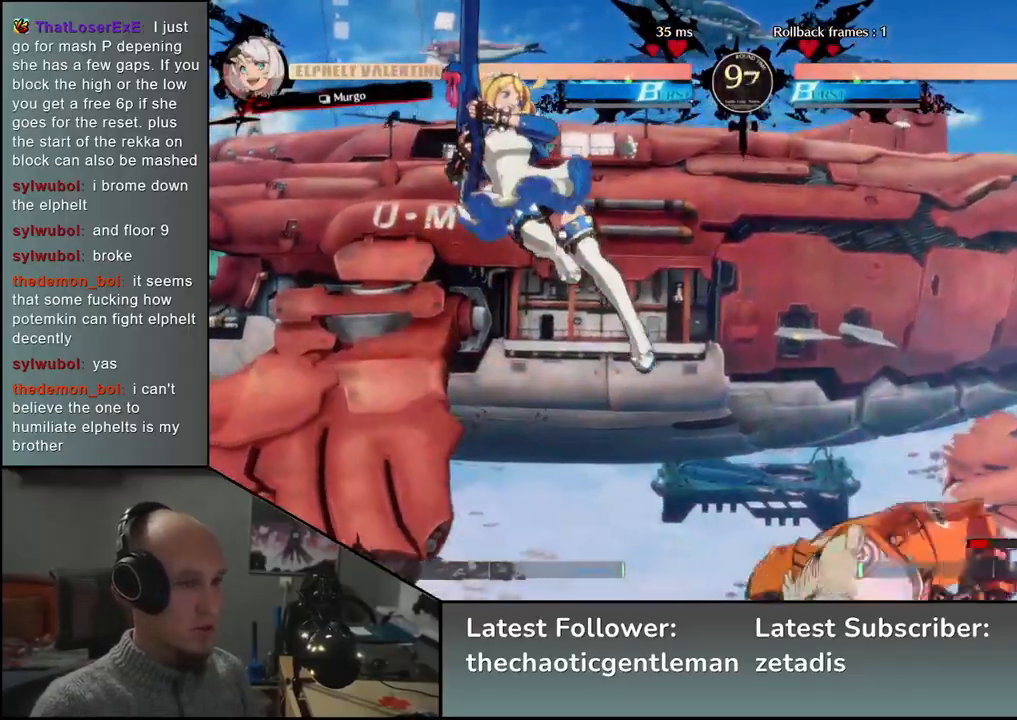
{"buttons": [], "left_stick": "down", "events": [[50, "R1", "up"], [150, "R1", "down"], [250, "R1", "up"], [500, "left_stick", "down"]]}
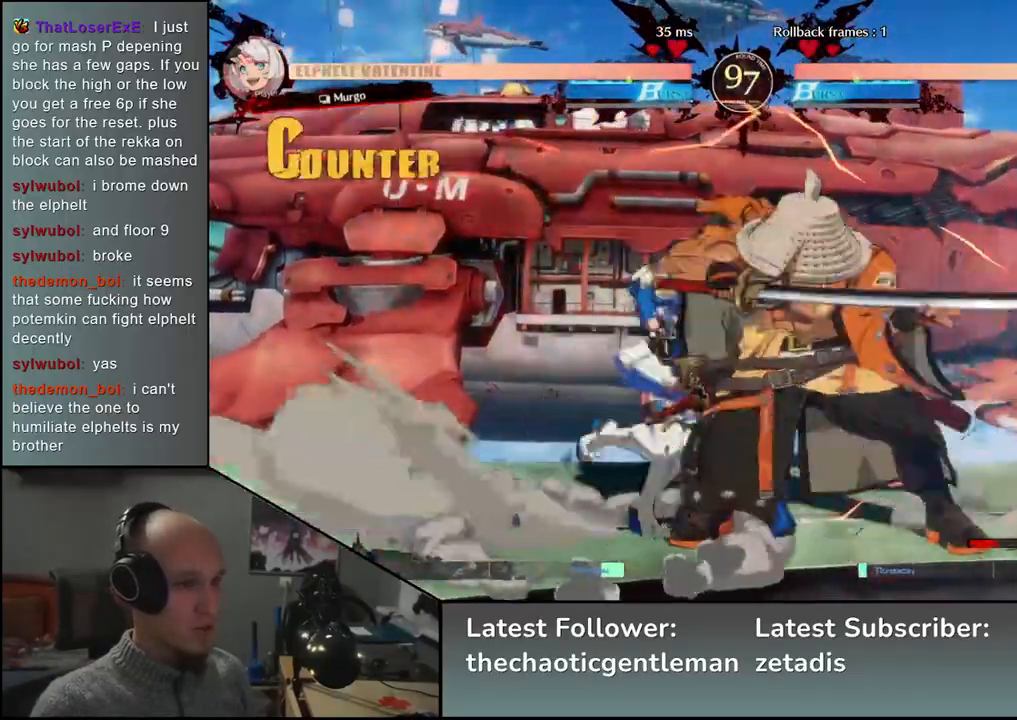
{"buttons": [], "left_stick": "down-right", "events": [[17, "left_stick", "down-right"]]}
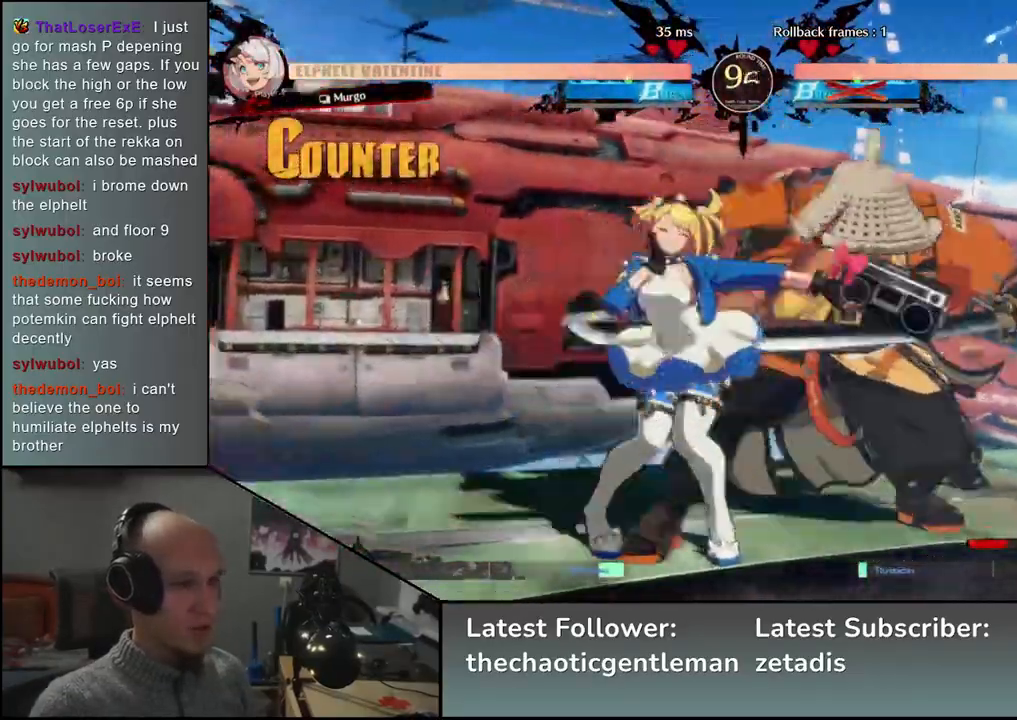
{"buttons": [], "left_stick": "down-right", "events": []}
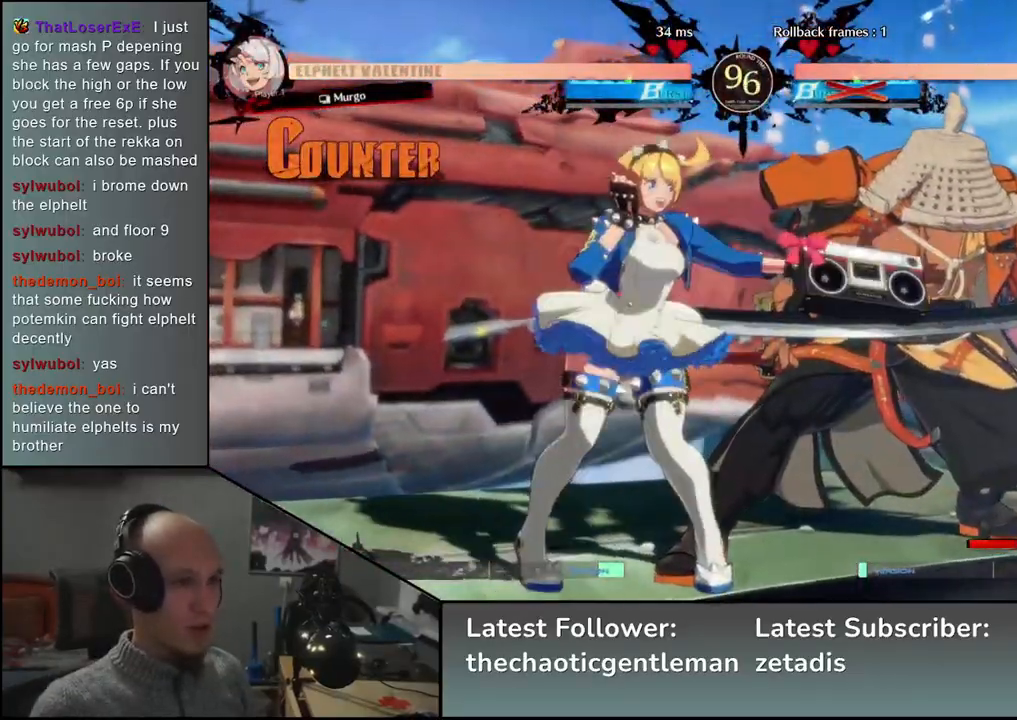
{"buttons": [], "left_stick": "down-right", "events": []}
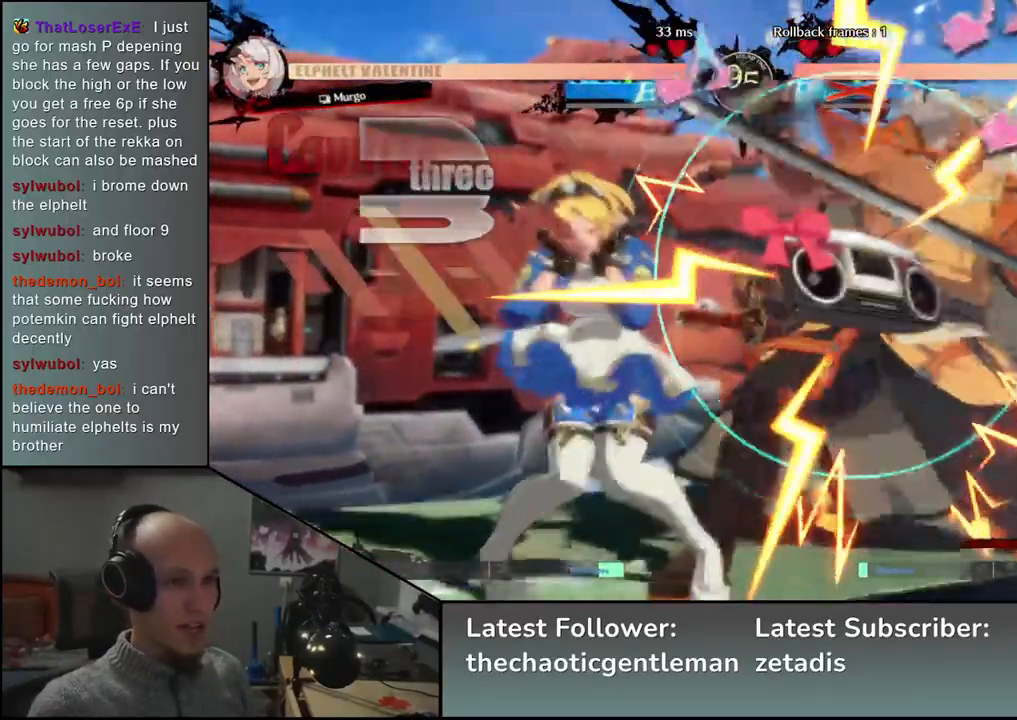
{"buttons": [], "left_stick": "down-right", "events": []}
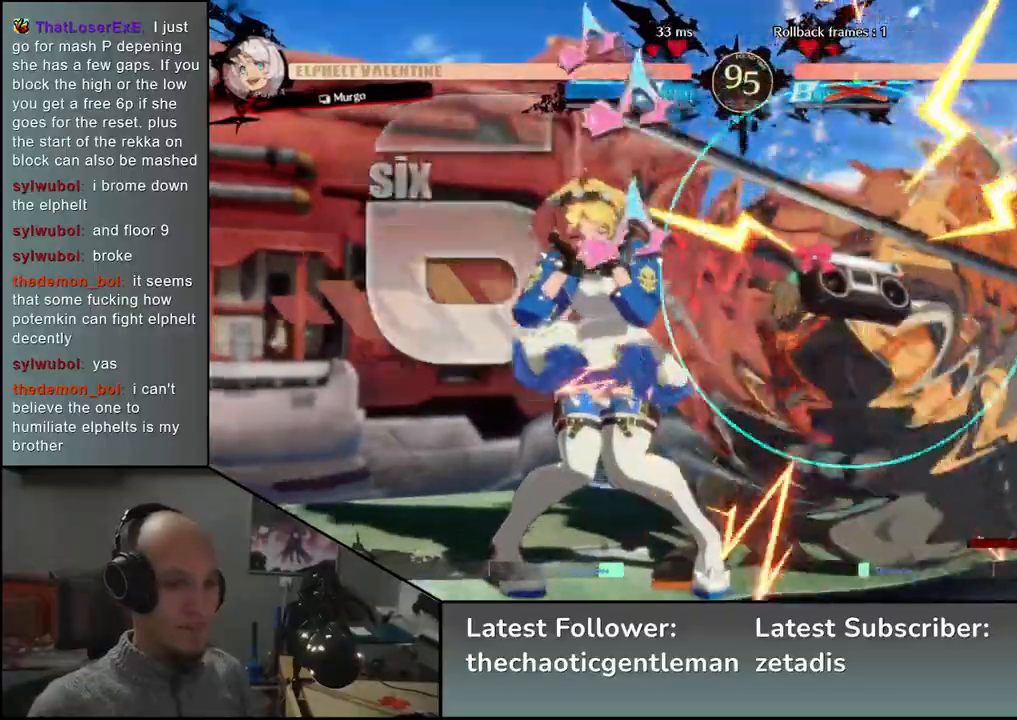
{"buttons": [], "left_stick": "down-right", "events": []}
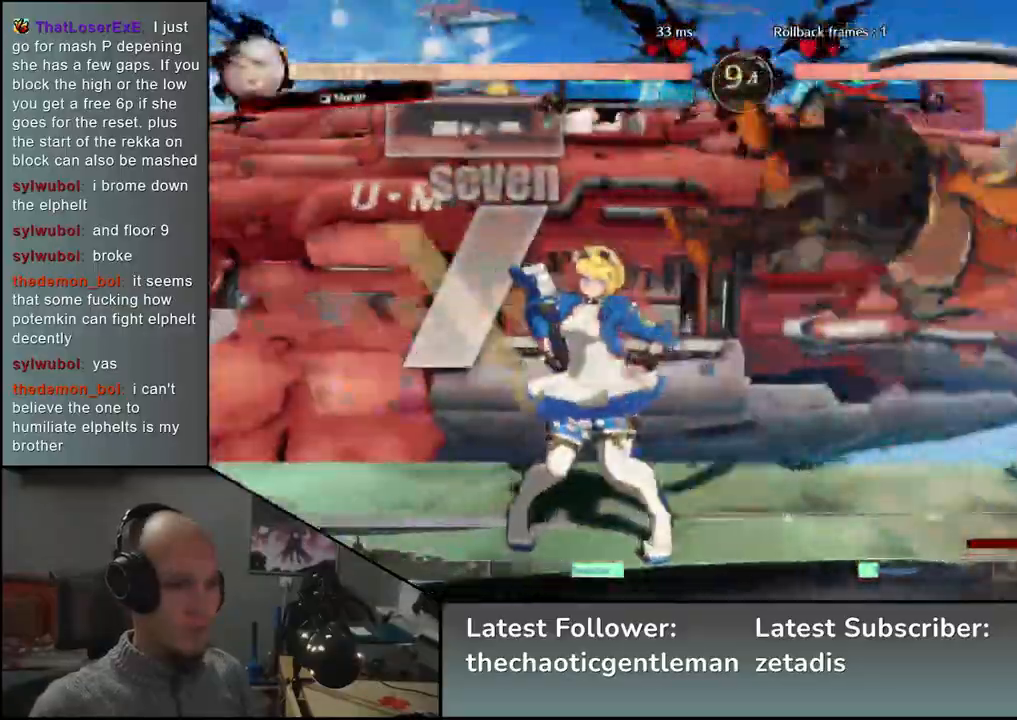
{"buttons": [], "left_stick": "down-right", "events": []}
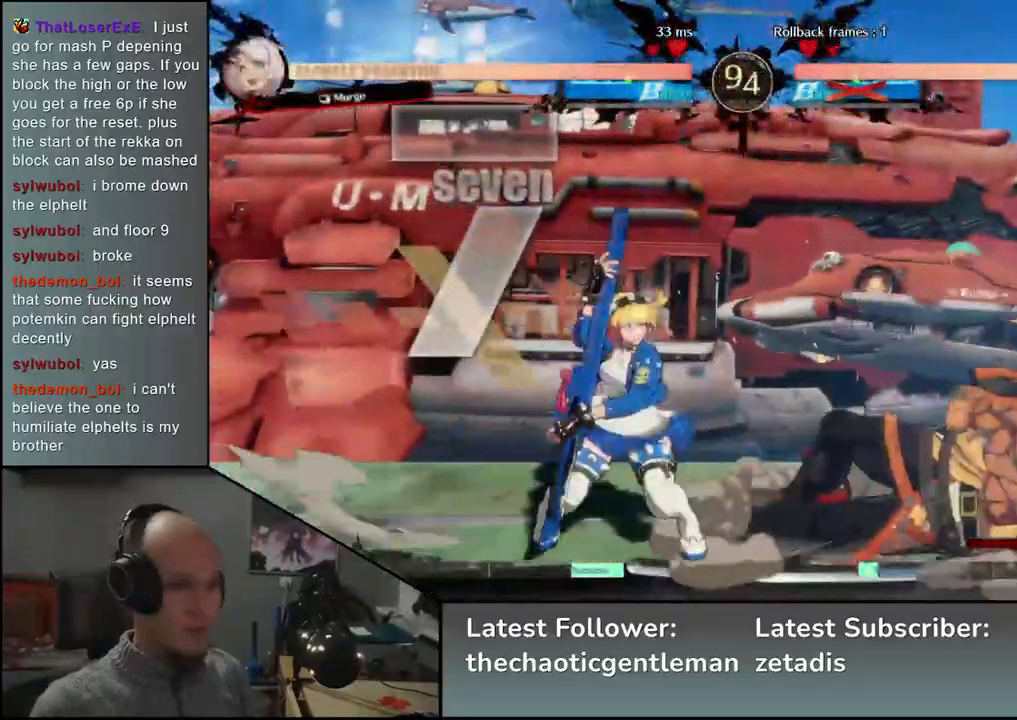
{"buttons": [], "left_stick": "right", "events": [[400, "left_stick", "right"]]}
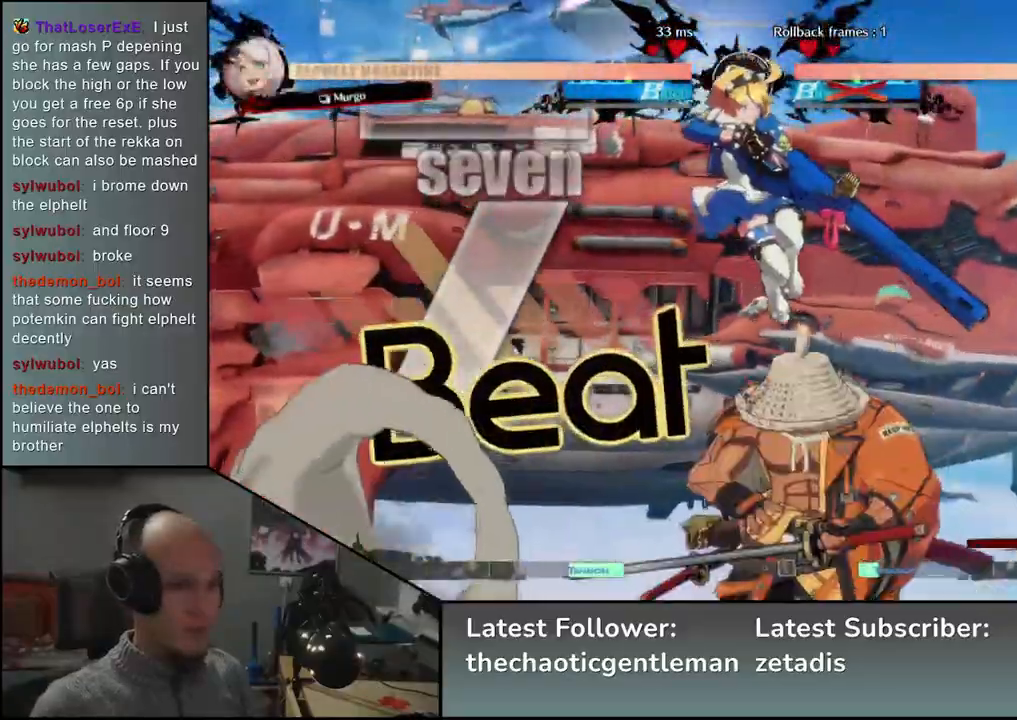
{"buttons": [], "left_stick": "left", "events": [[217, "left_stick", "left"]]}
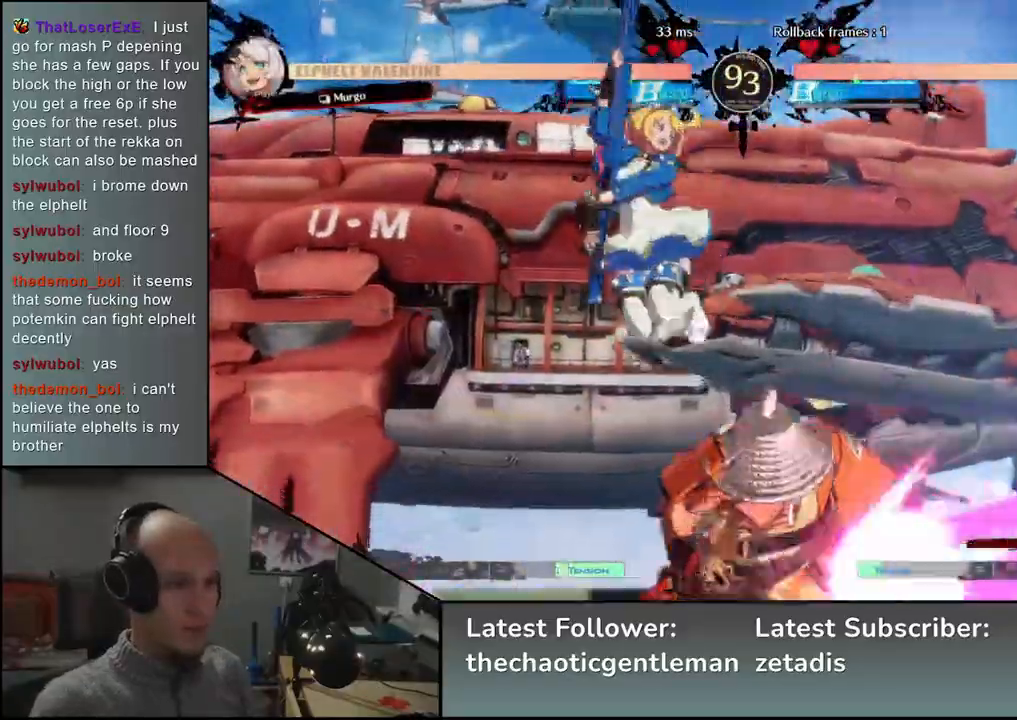
{"buttons": [], "left_stick": "down-right", "events": [[17, "left_stick", "right"], [433, "left_stick", "down-right"]]}
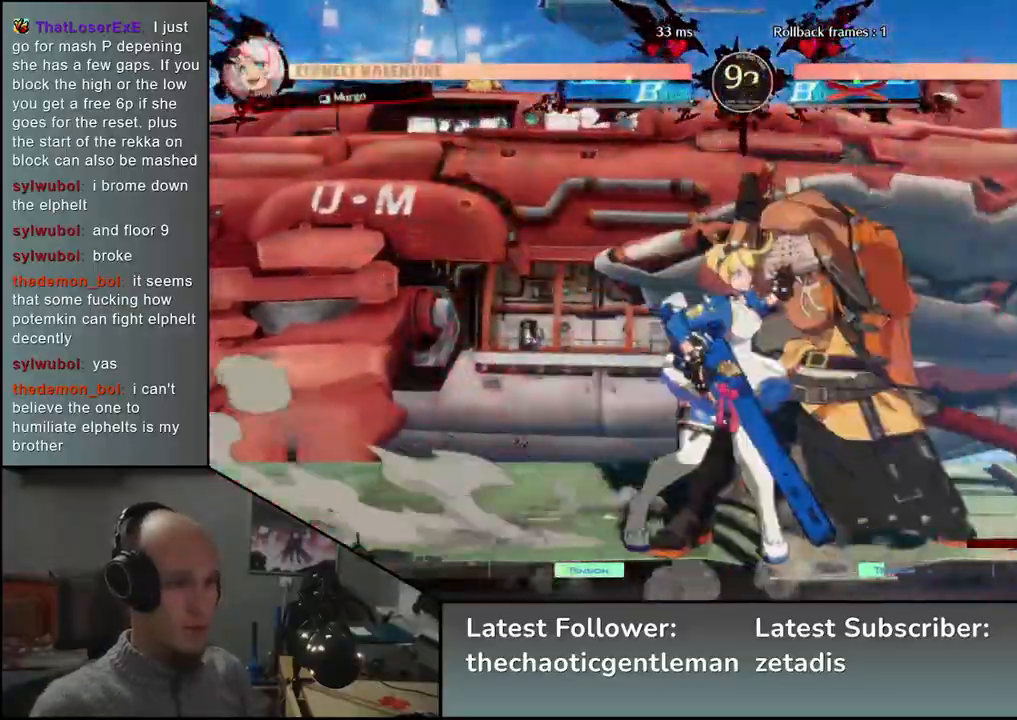
{"buttons": [], "left_stick": "down-right", "events": []}
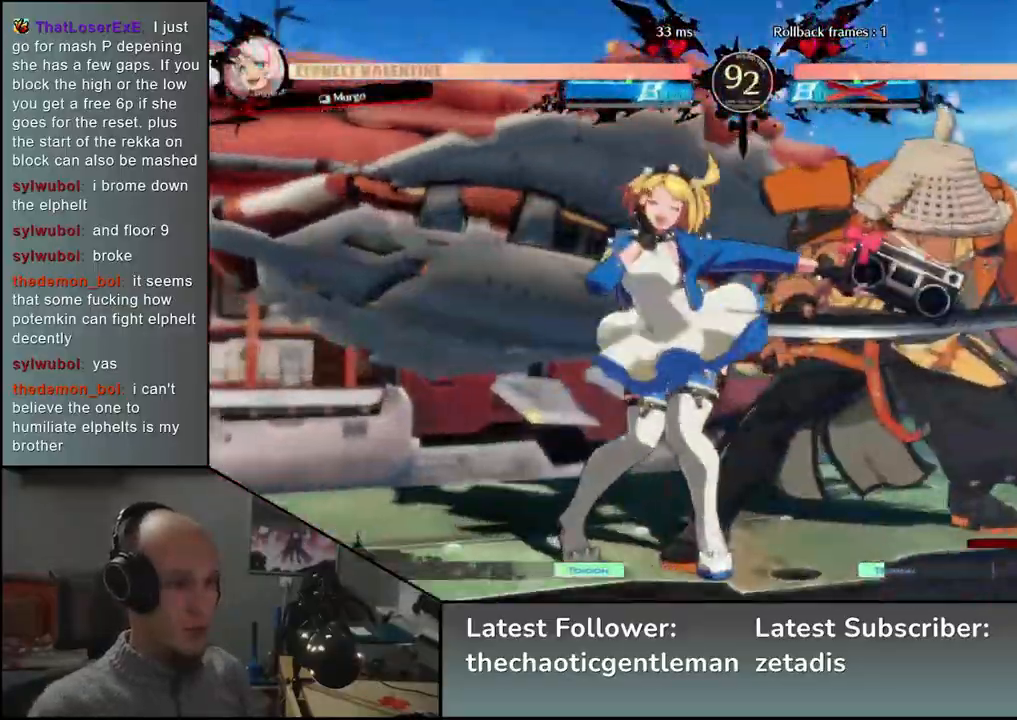
{"buttons": [], "left_stick": "down-right", "events": []}
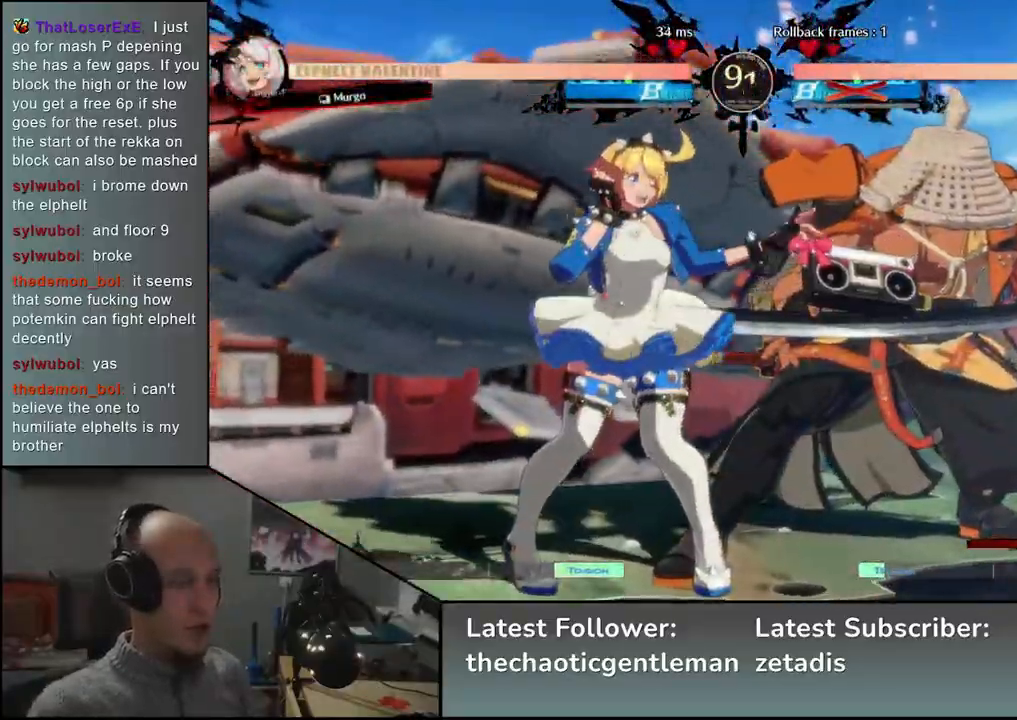
{"buttons": [], "left_stick": "down-right", "events": []}
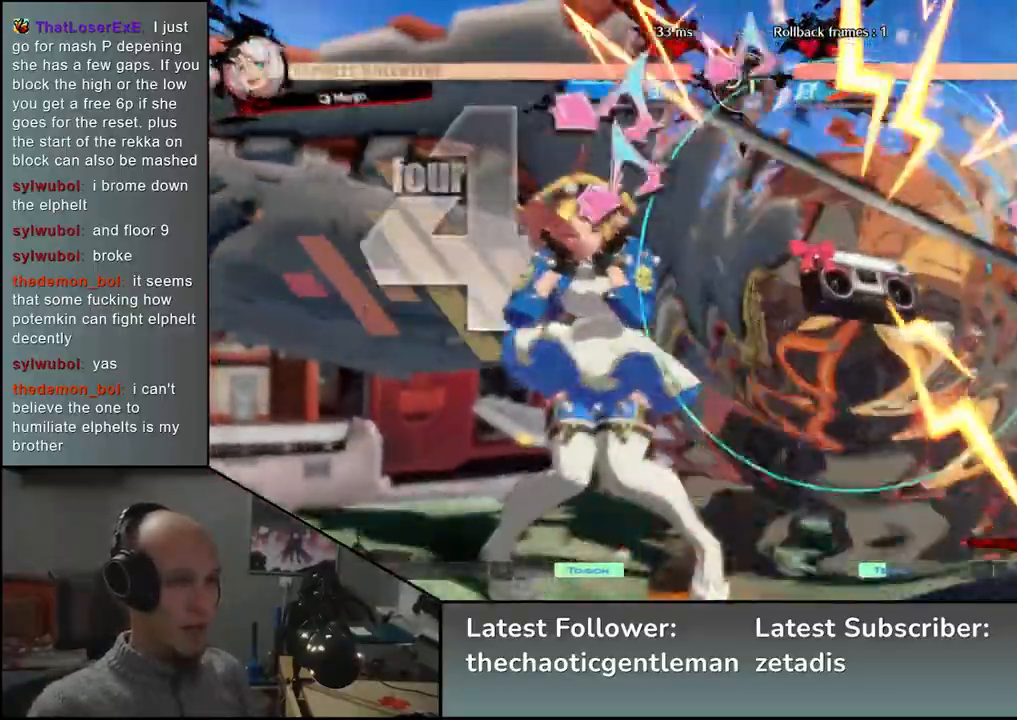
{"buttons": [], "left_stick": "down-right", "events": []}